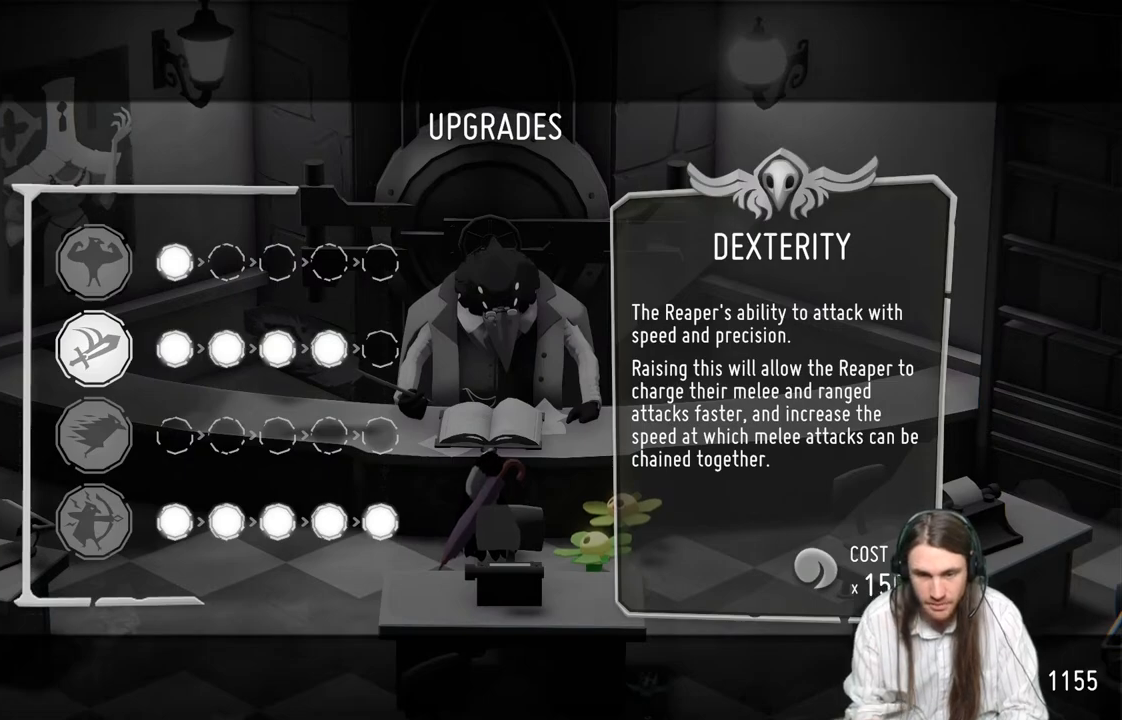
Gameplay with a controller (Xbox layout); each line is a JSON object with the inputs held at the frame after it. "events" lists button and stick changes between this image and that frame as [ms after this image, input, new state], when the widget could be followed in between.
{"buttons": [], "left_stick": "center", "right_stick": "center", "events": [[83, "B", "up"]]}
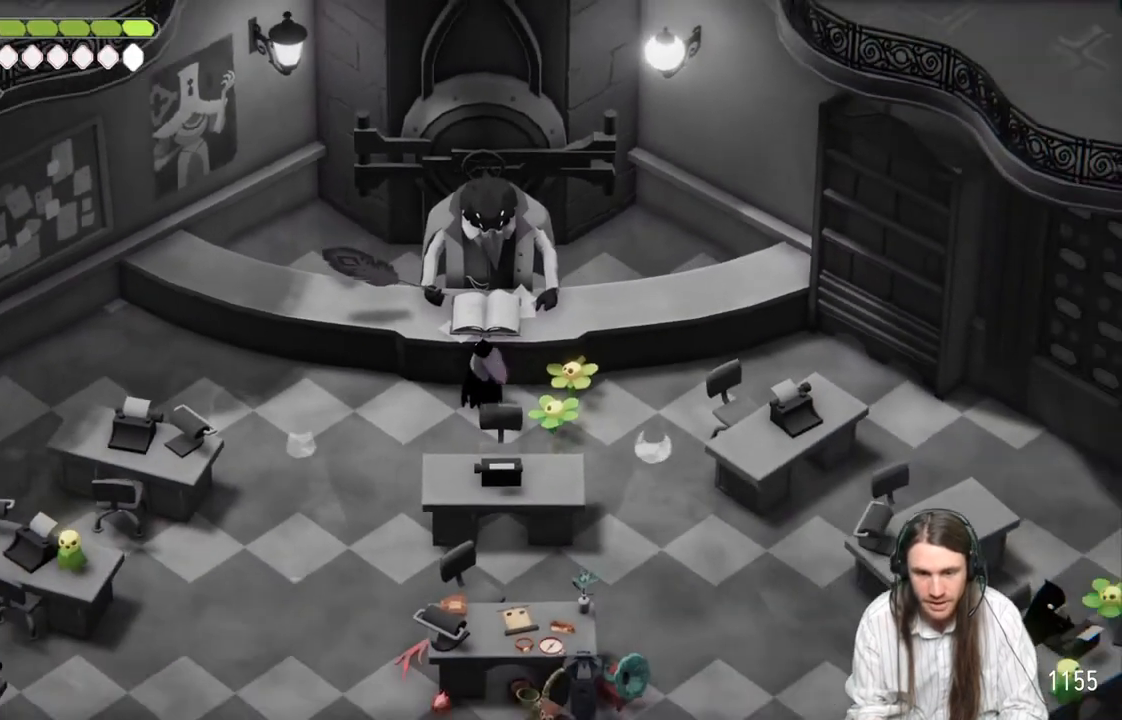
{"buttons": [], "left_stick": "down-right", "right_stick": "center", "events": [[83, "left_stick", "down-right"]]}
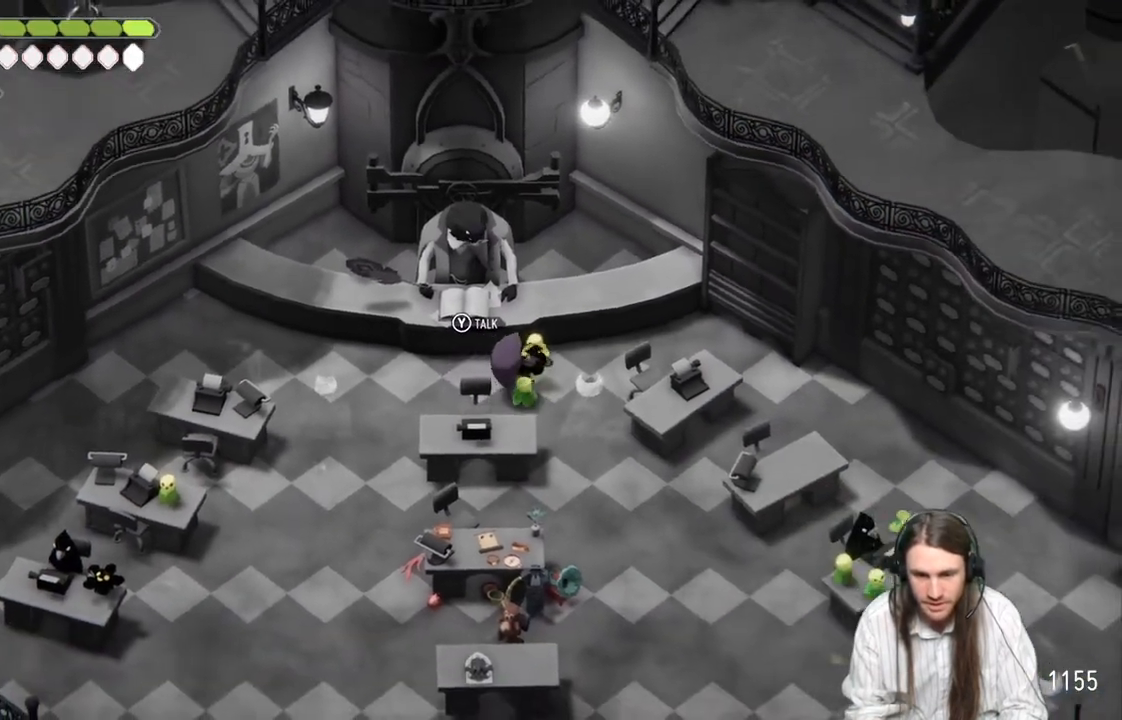
{"buttons": ["B"], "left_stick": "down", "right_stick": "center", "events": [[117, "left_stick", "down"], [383, "B", "down"]]}
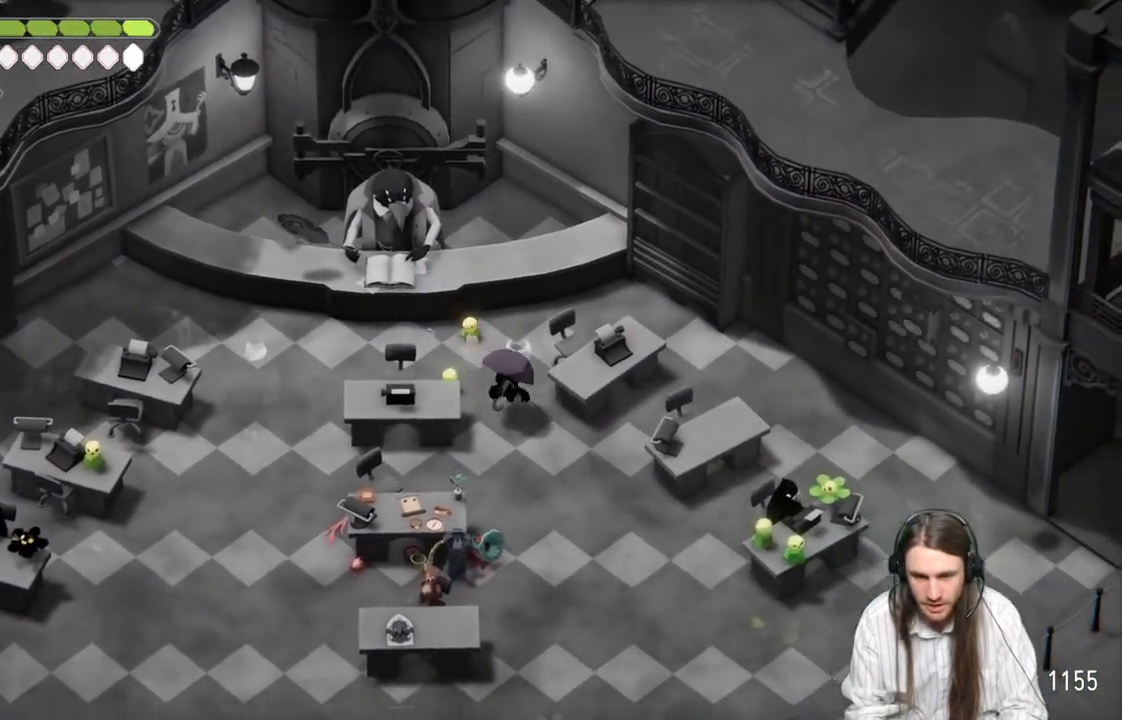
{"buttons": [], "left_stick": "down", "right_stick": "center", "events": [[67, "B", "up"], [100, "B", "down"], [283, "B", "up"]]}
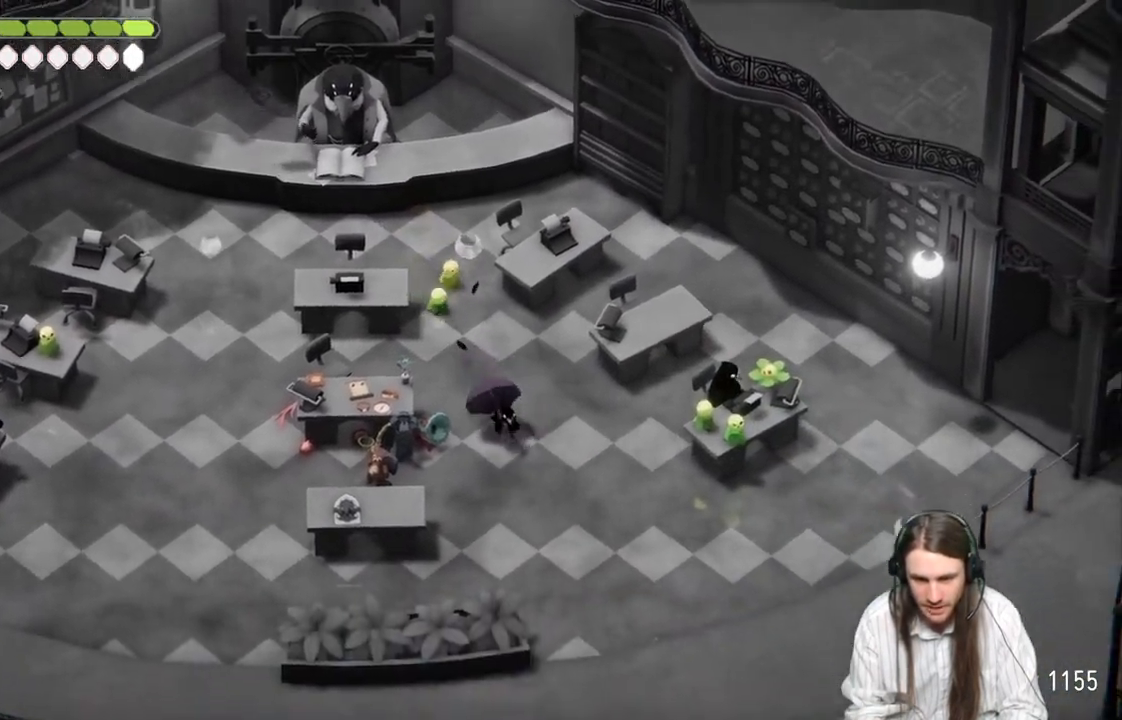
{"buttons": [], "left_stick": "down", "right_stick": "center", "events": [[150, "B", "down"], [317, "B", "up"]]}
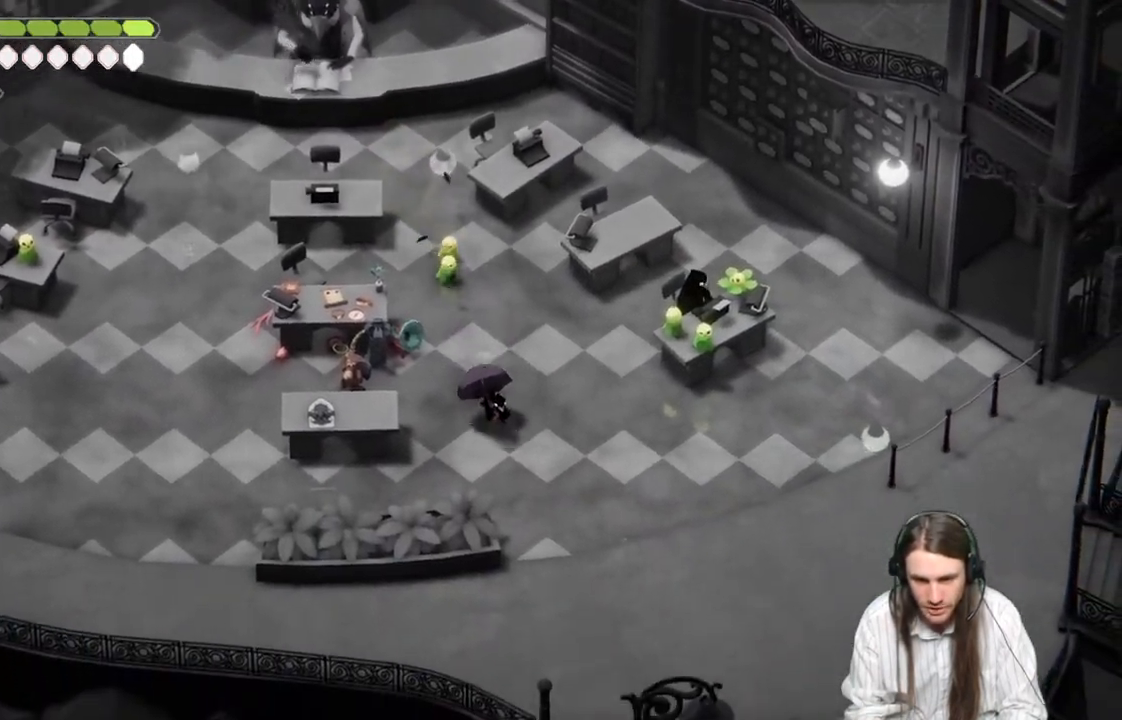
{"buttons": [], "left_stick": "down", "right_stick": "center", "events": [[117, "B", "down"], [267, "B", "up"]]}
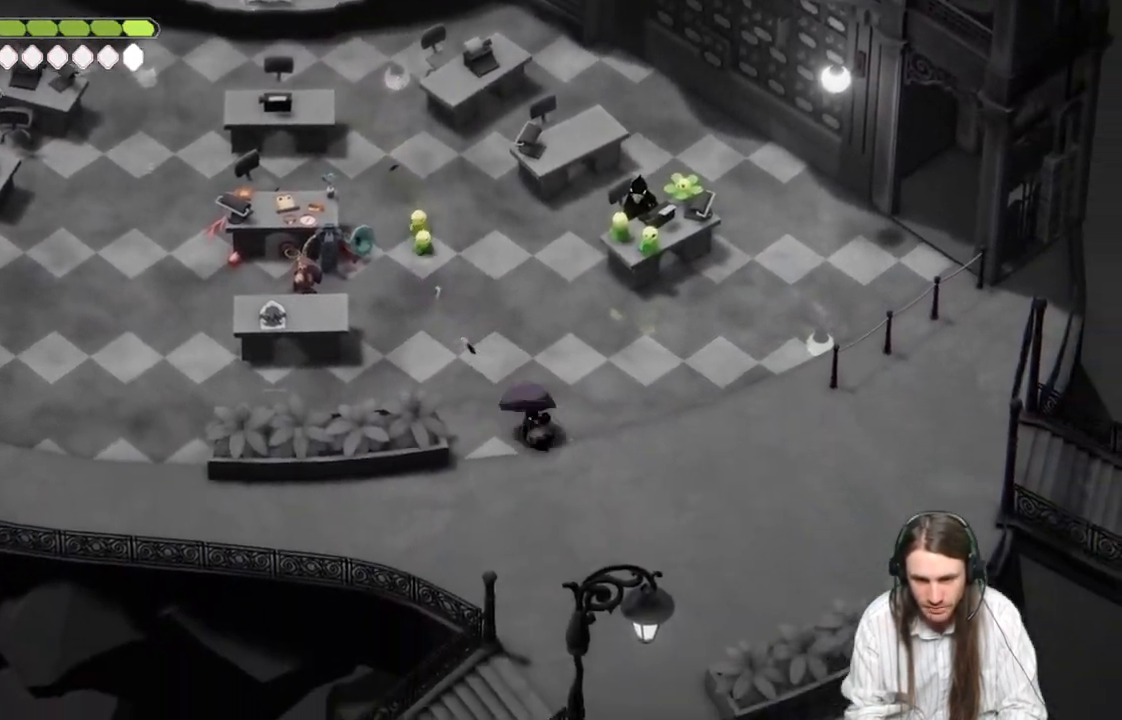
{"buttons": [], "left_stick": "down-left", "right_stick": "center", "events": [[33, "left_stick", "down-left"]]}
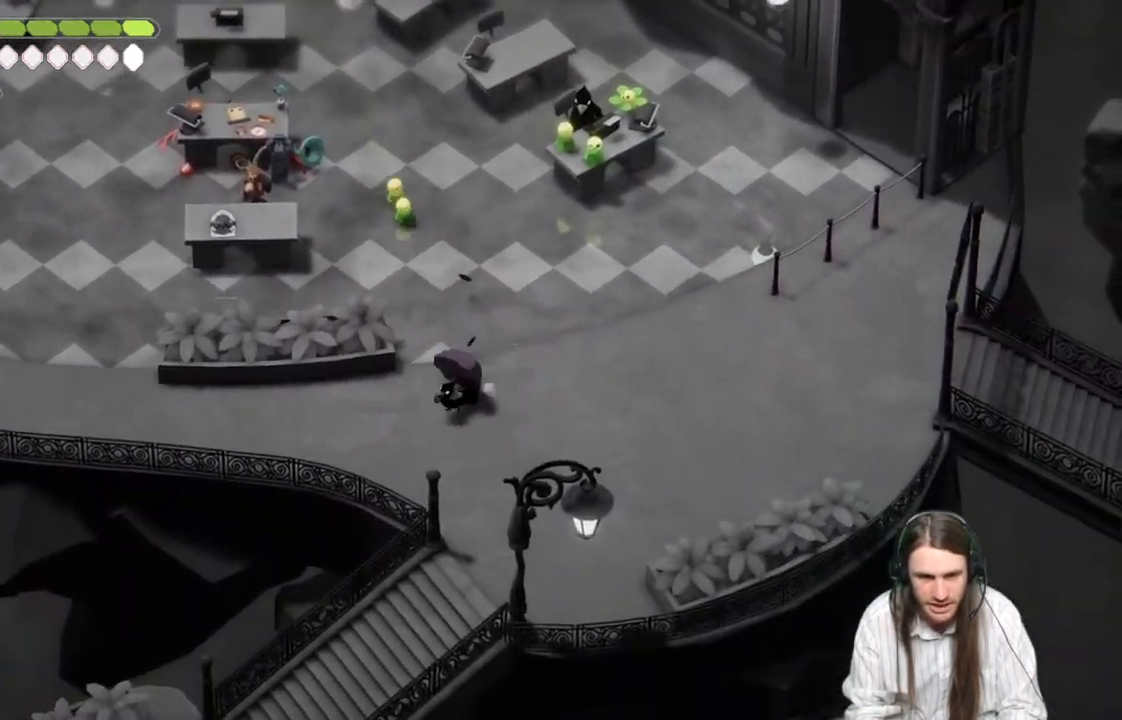
{"buttons": [], "left_stick": "center", "right_stick": "center", "events": [[100, "left_stick", "center"]]}
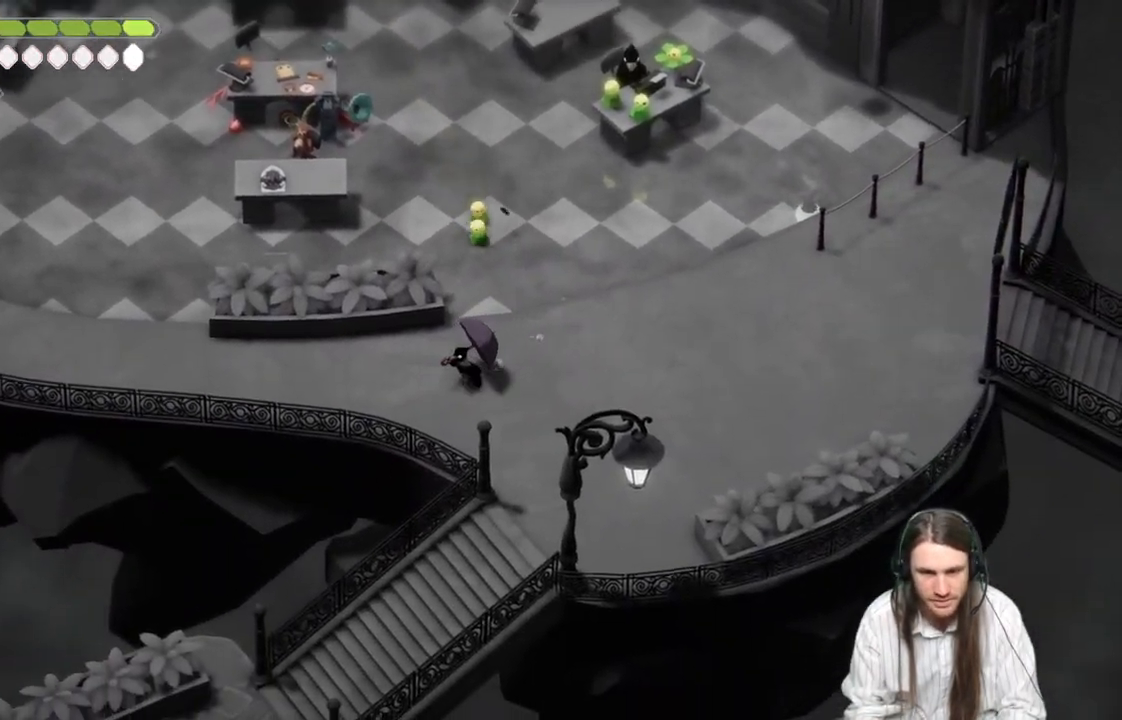
{"buttons": [], "left_stick": "center", "right_stick": "center", "events": [[117, "left_stick", "left"], [267, "left_stick", "center"]]}
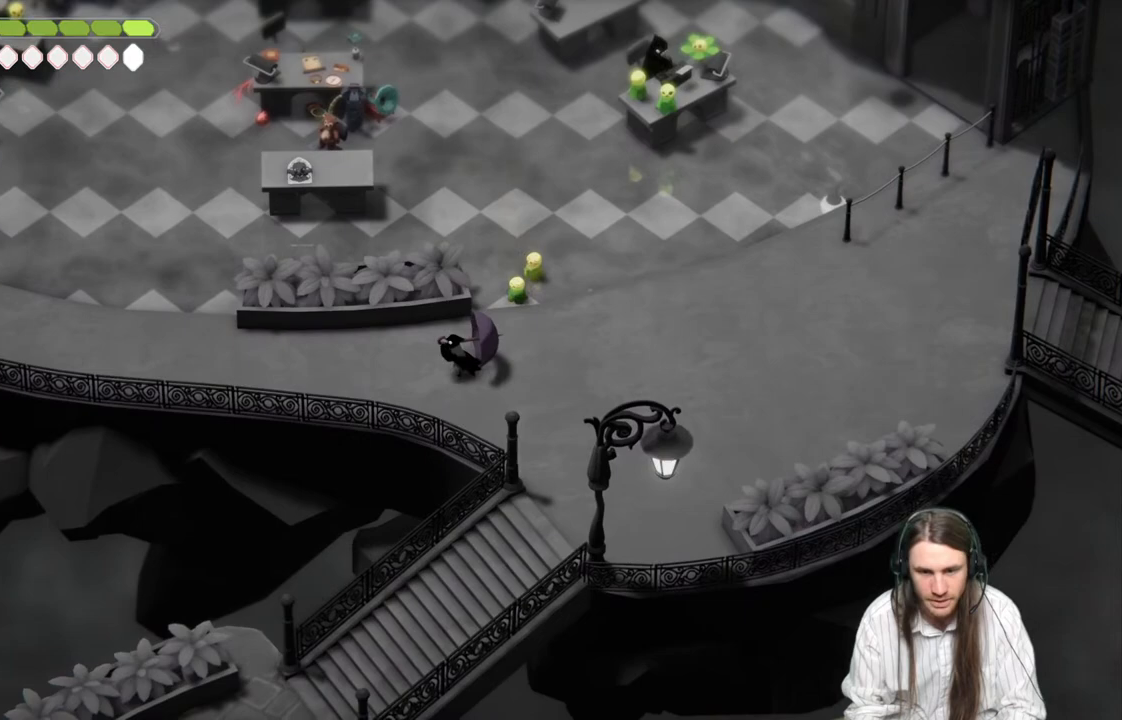
{"buttons": [], "left_stick": "left", "right_stick": "center", "events": [[333, "left_stick", "left"]]}
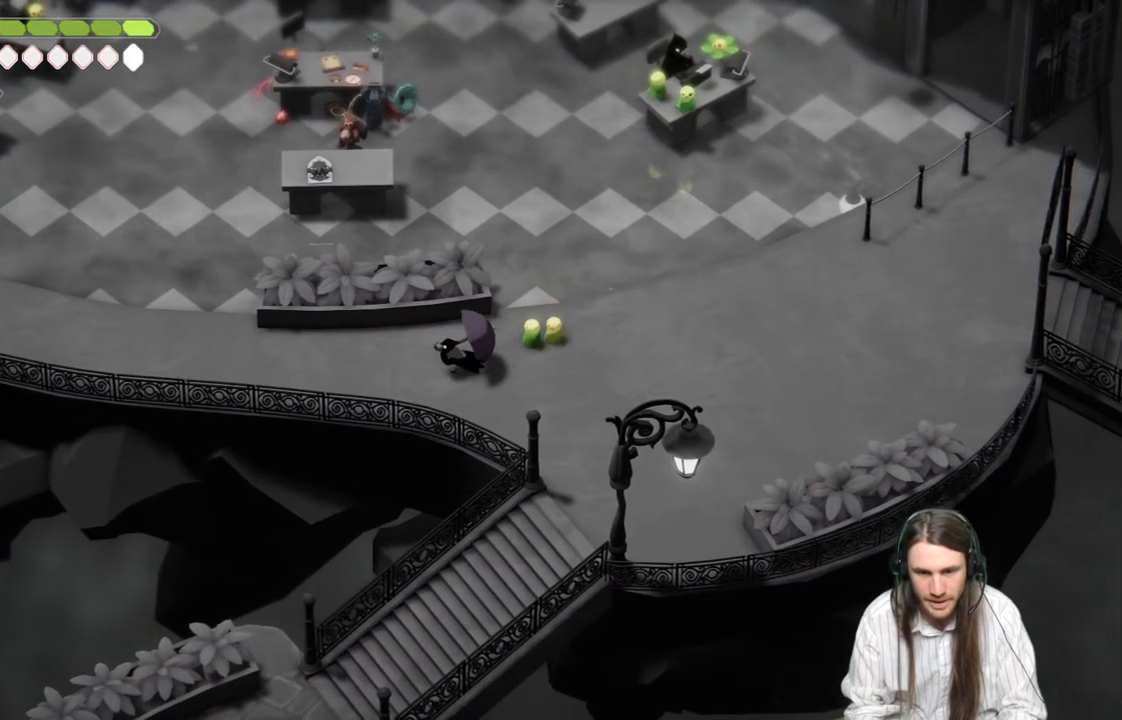
{"buttons": [], "left_stick": "center", "right_stick": "center", "events": [[250, "left_stick", "center"], [400, "L1", "down"], [483, "L1", "up"]]}
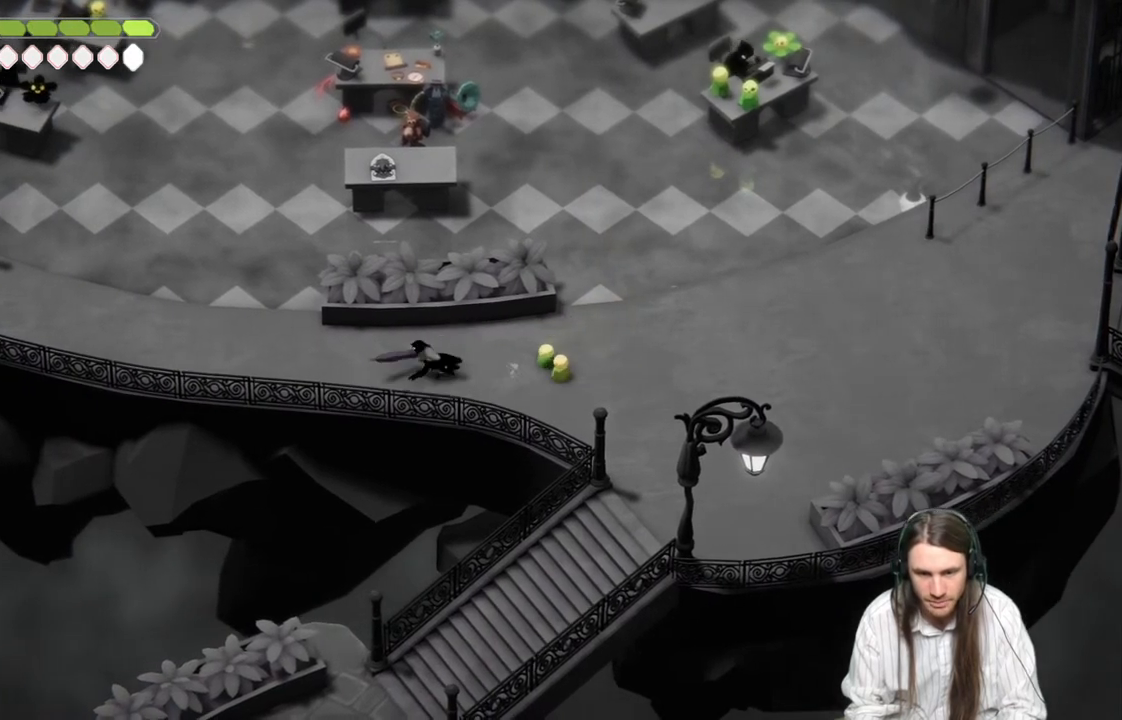
{"buttons": [], "left_stick": "center", "right_stick": "center", "events": [[67, "L1", "down"], [133, "L1", "up"], [217, "L1", "down"], [317, "L1", "up"]]}
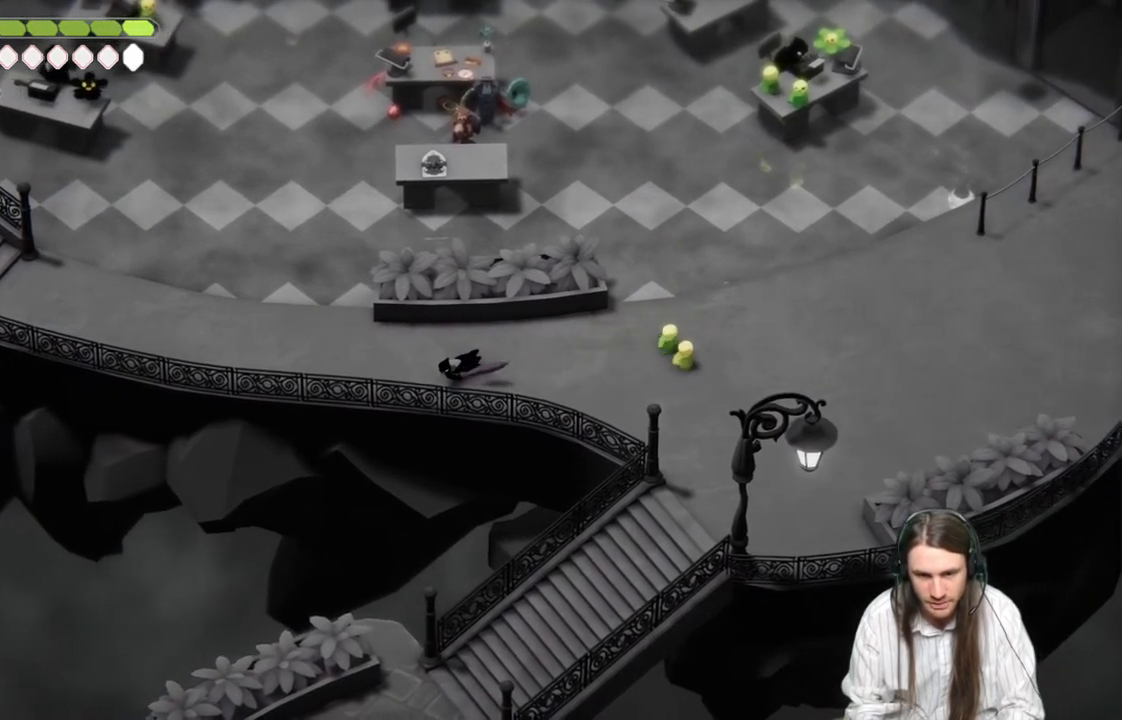
{"buttons": [], "left_stick": "center", "right_stick": "center", "events": [[167, "L1", "down"], [267, "L1", "up"], [367, "L1", "down"], [467, "L1", "up"]]}
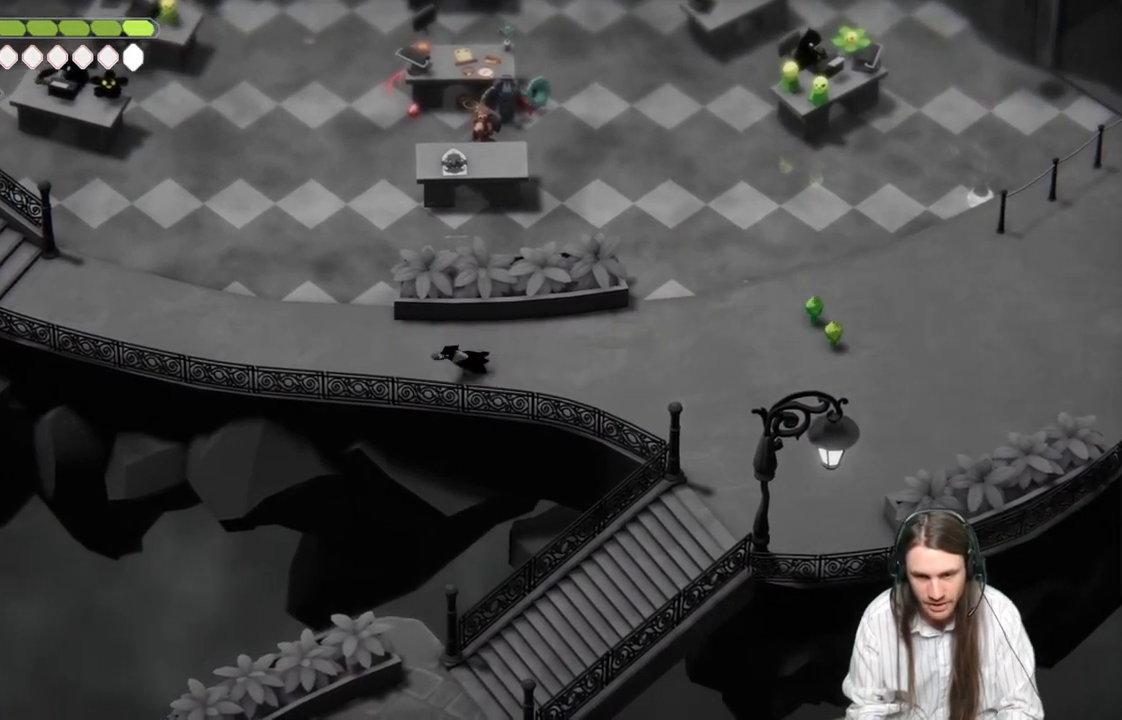
{"buttons": [], "left_stick": "center", "right_stick": "center", "events": [[17, "L1", "down"], [117, "L1", "up"]]}
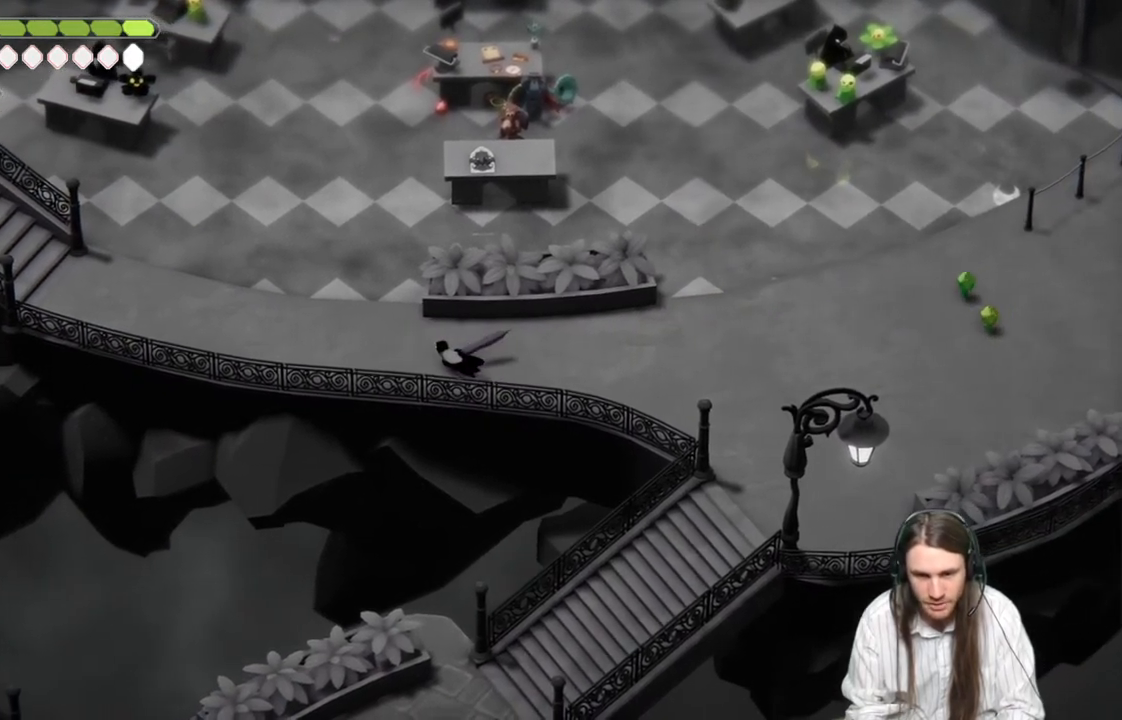
{"buttons": ["L1"], "left_stick": "center", "right_stick": "center", "events": [[433, "L1", "down"]]}
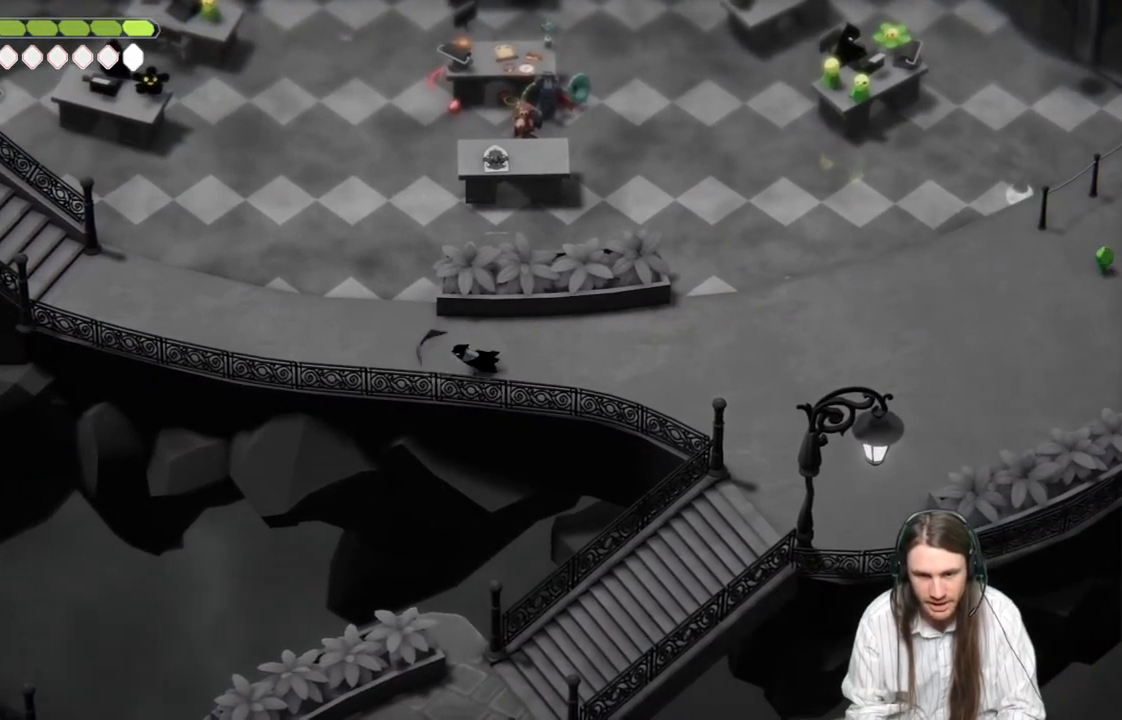
{"buttons": [], "left_stick": "center", "right_stick": "center", "events": [[17, "L1", "up"], [100, "L1", "down"], [183, "L1", "up"]]}
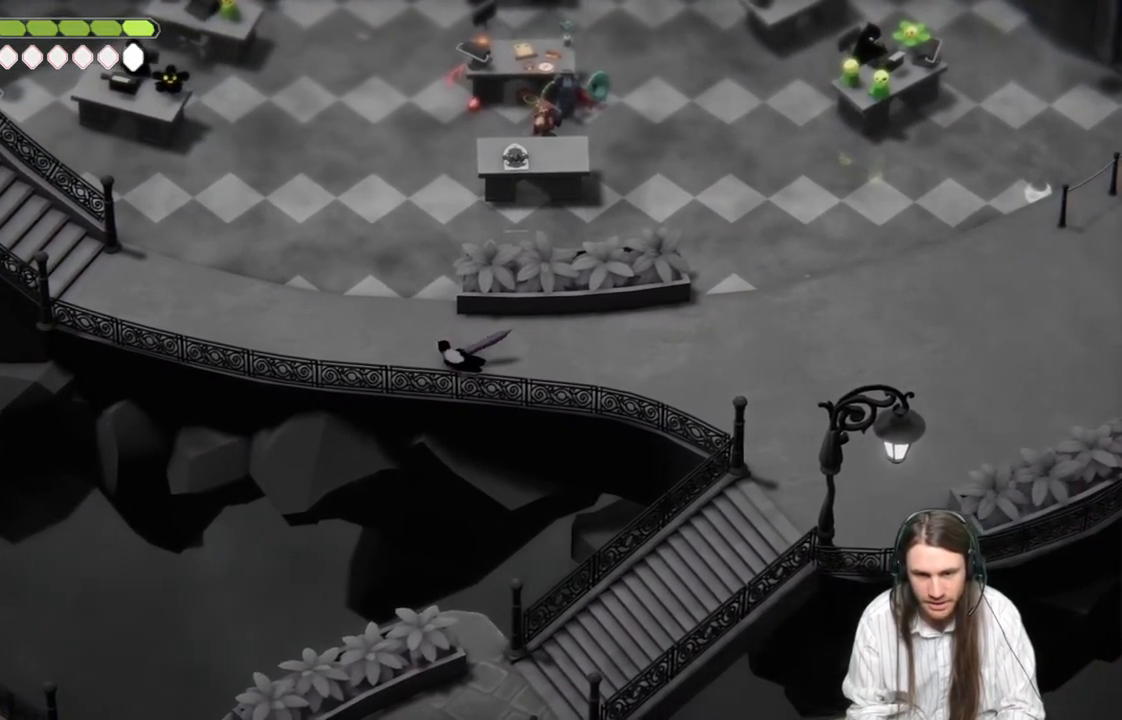
{"buttons": [], "left_stick": "center", "right_stick": "center", "events": [[400, "L1", "down"], [483, "L1", "up"]]}
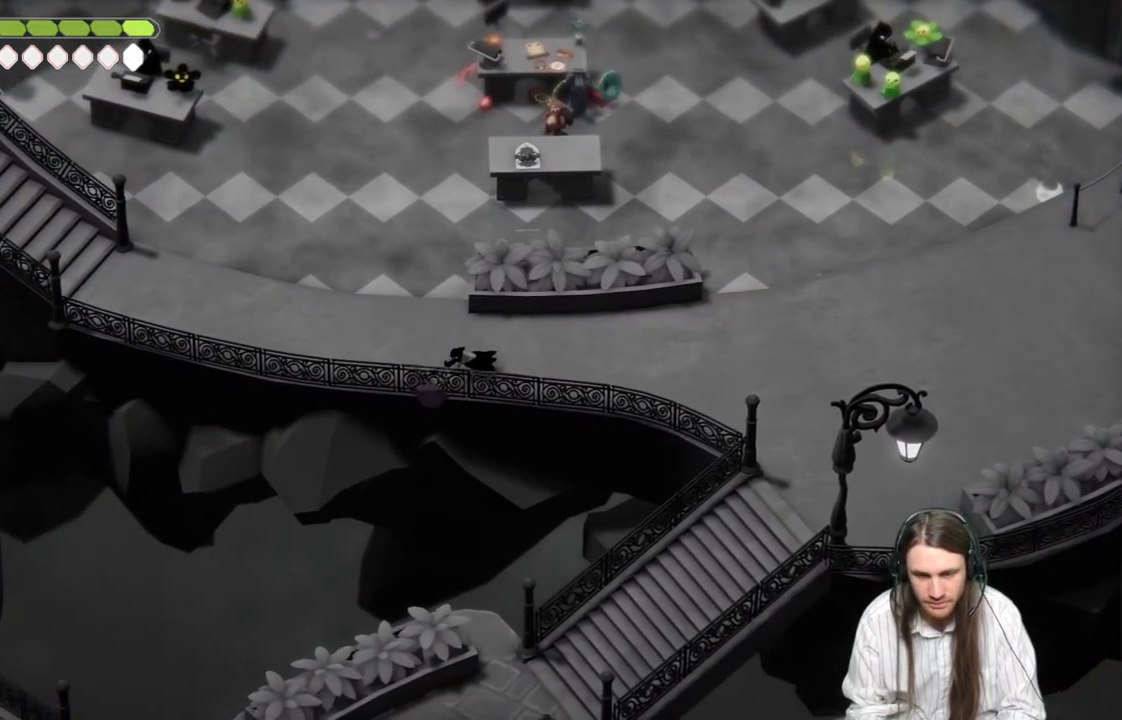
{"buttons": [], "left_stick": "center", "right_stick": "center", "events": [[67, "L1", "down"], [167, "L1", "up"], [233, "L1", "down"], [350, "L1", "up"]]}
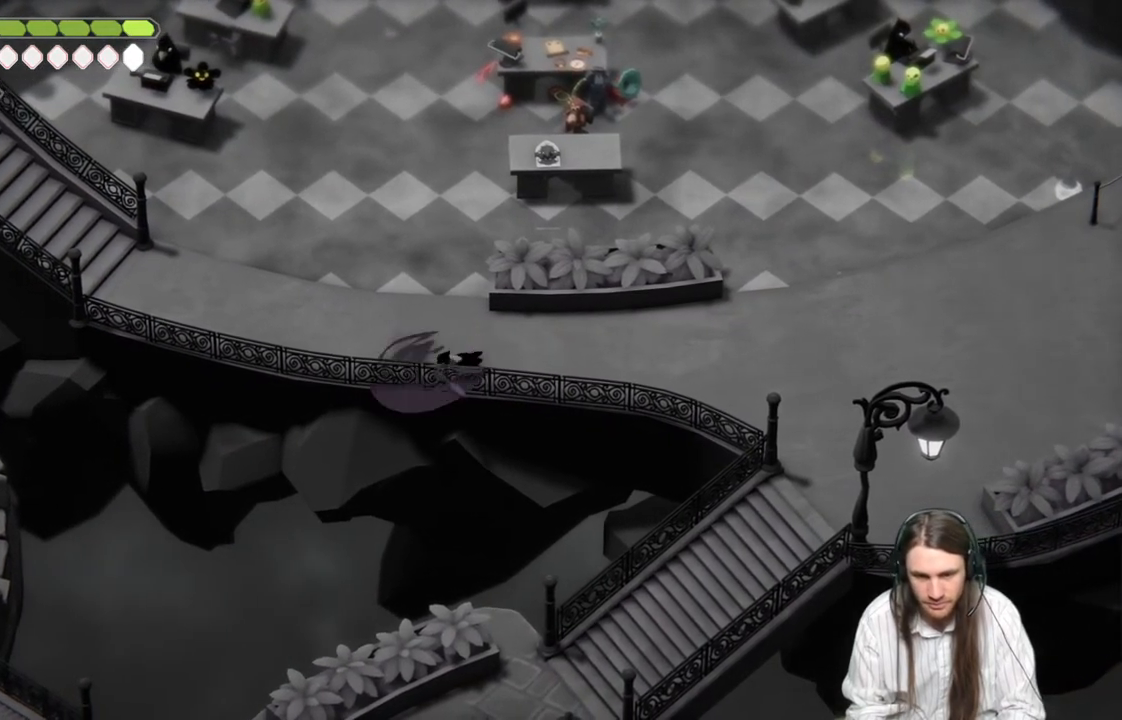
{"buttons": [], "left_stick": "center", "right_stick": "center", "events": []}
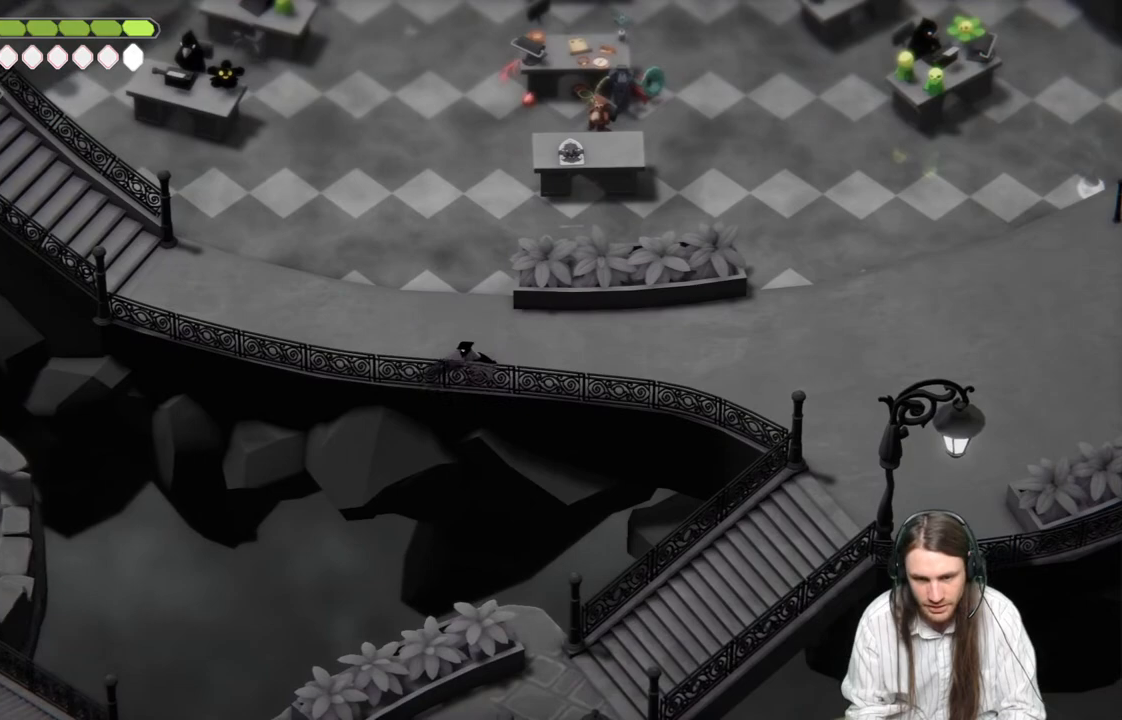
{"buttons": [], "left_stick": "center", "right_stick": "center", "events": []}
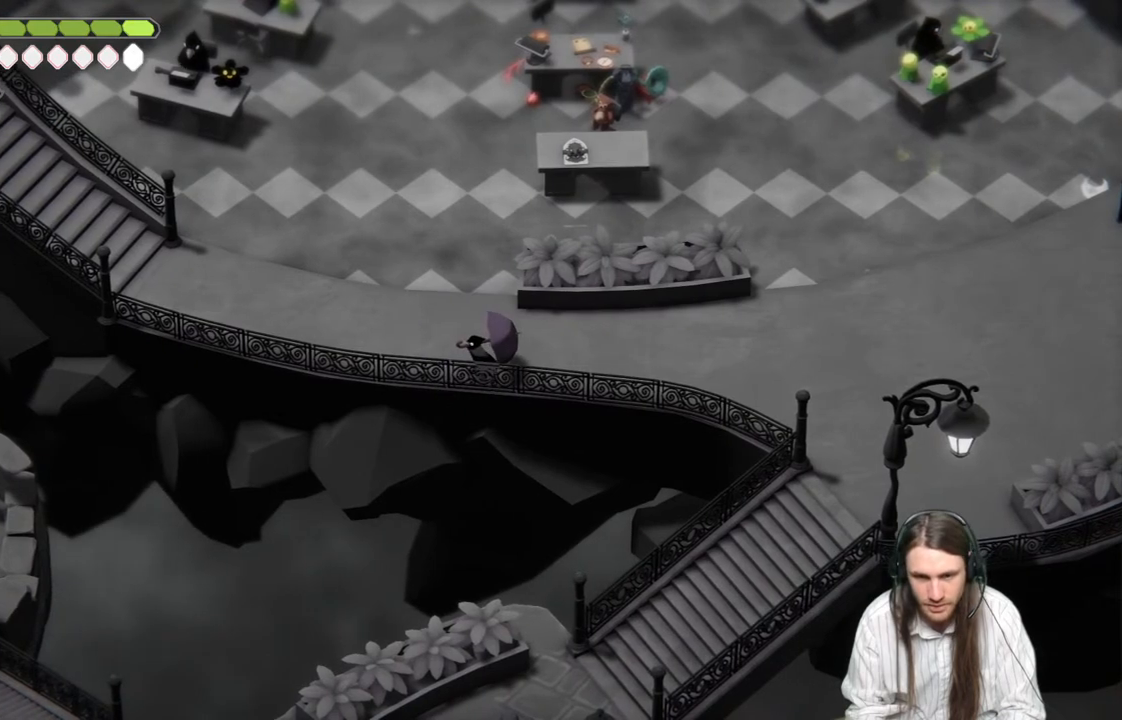
{"buttons": [], "left_stick": "center", "right_stick": "center", "events": []}
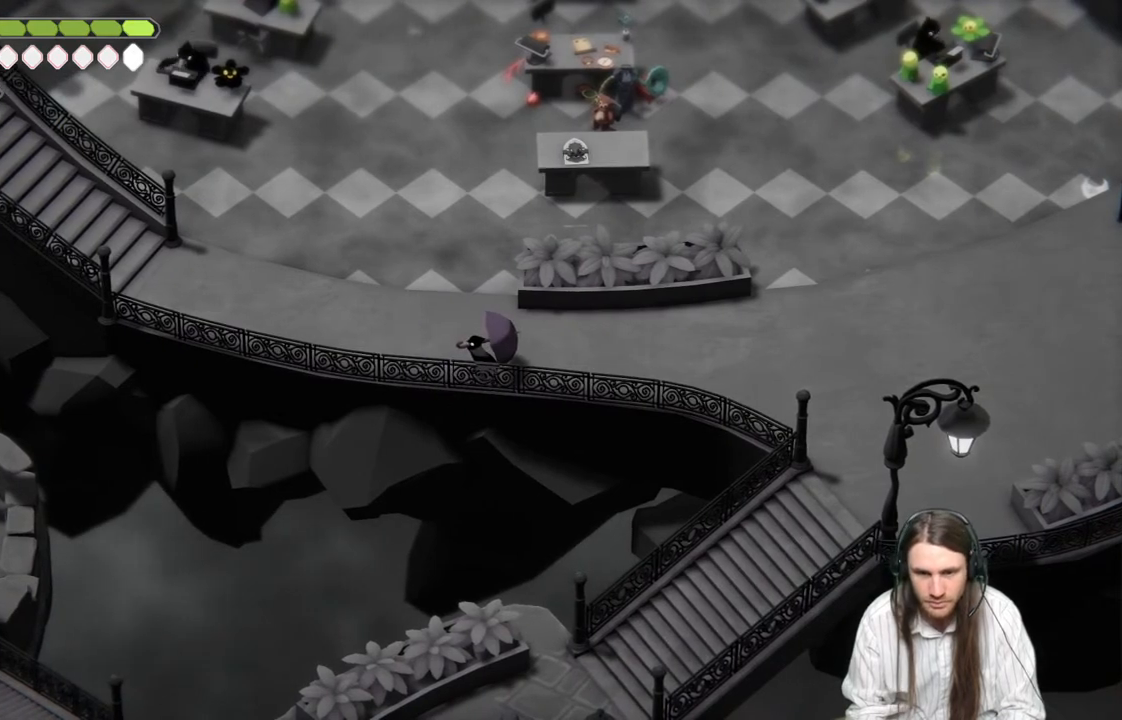
{"buttons": [], "left_stick": "up-left", "right_stick": "center", "events": [[350, "left_stick", "up-right"], [483, "left_stick", "up-left"]]}
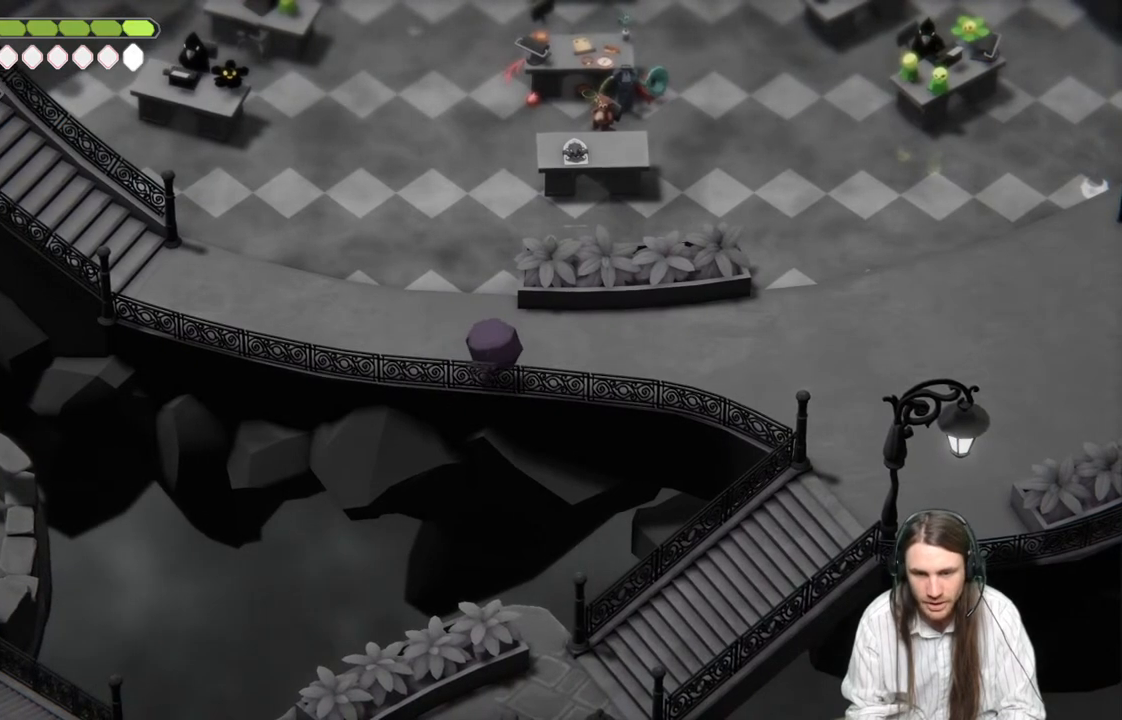
{"buttons": ["B"], "left_stick": "left", "right_stick": "center", "events": [[67, "left_stick", "left"], [400, "B", "down"]]}
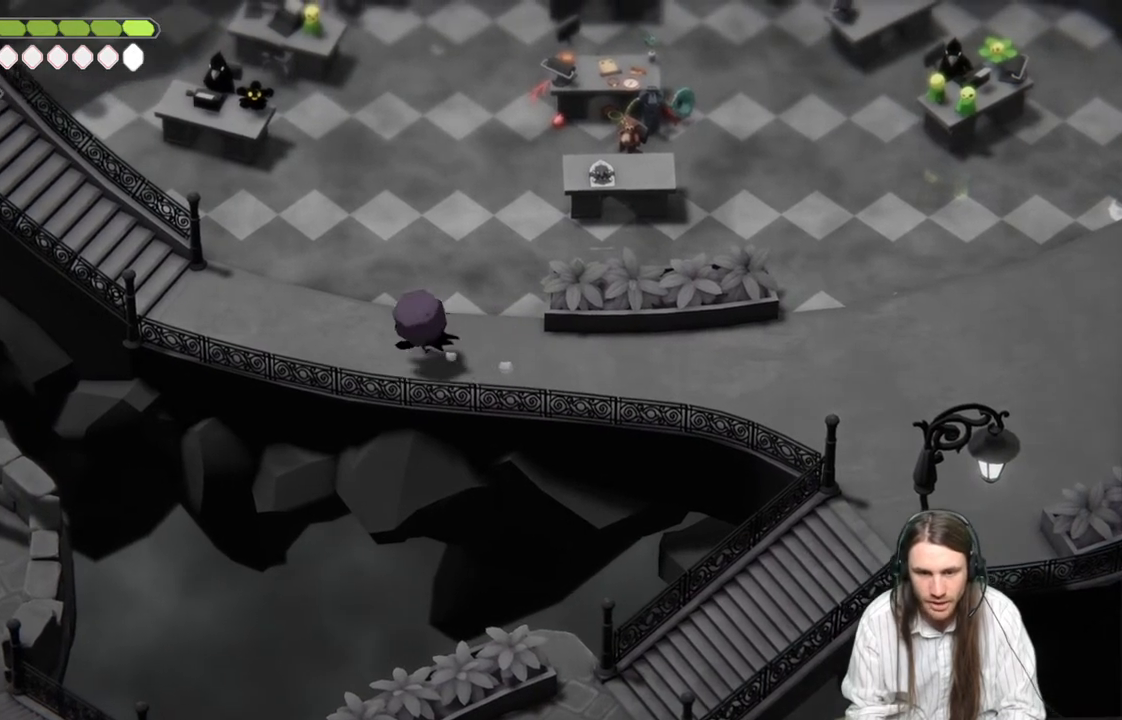
{"buttons": [], "left_stick": "right", "right_stick": "center", "events": [[50, "B", "up"], [367, "left_stick", "up"], [433, "left_stick", "right"]]}
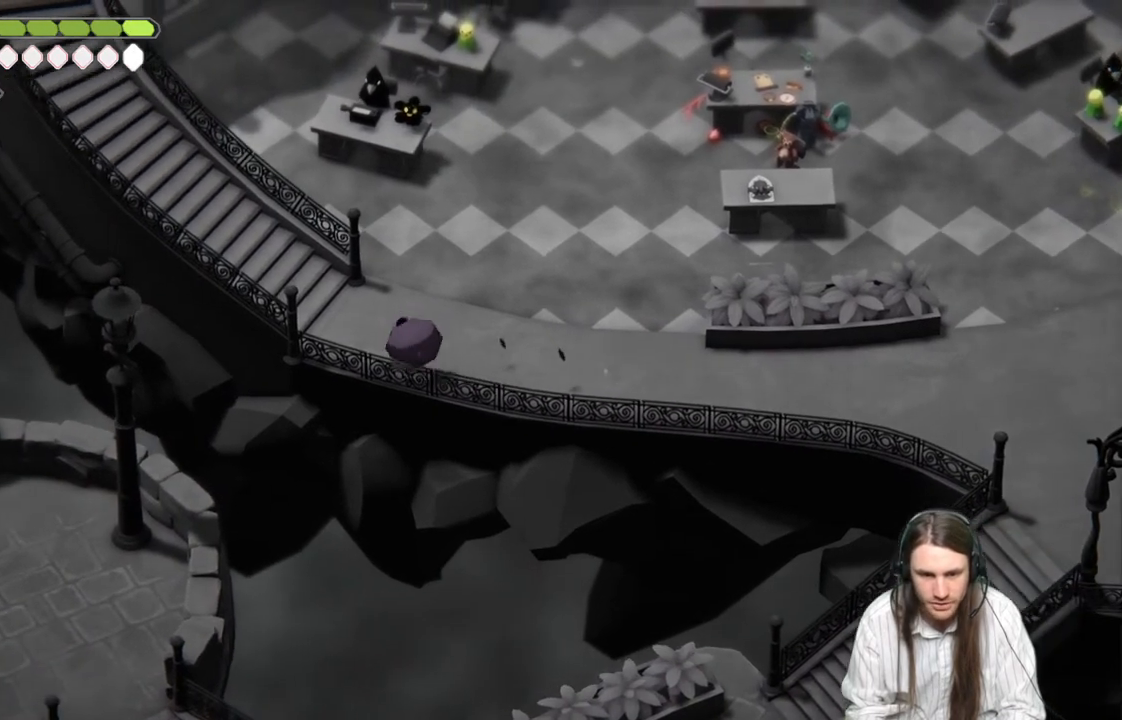
{"buttons": [], "left_stick": "right", "right_stick": "center", "events": [[167, "B", "down"], [383, "B", "up"]]}